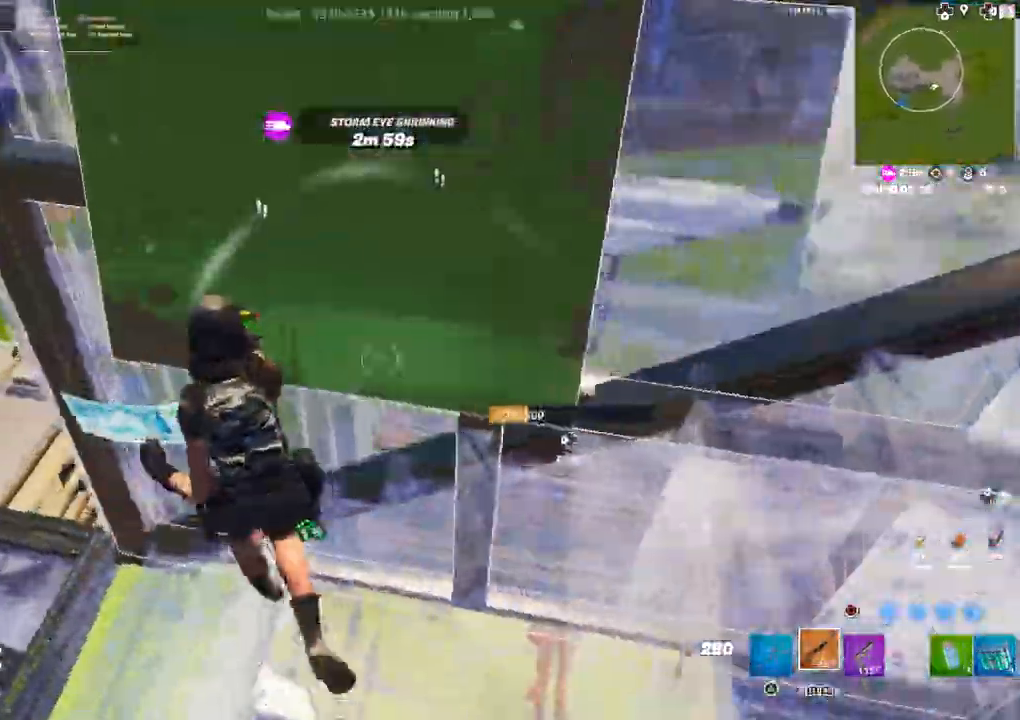
Gameplay with a controller (PlayStation layout); each line is a JSON object with the inputs held at the frame after it. "events" lists button and stick changes between this image and that frame as [ms after this image, input, new state], when the widget could be followed in between.
{"buttons": ["L3"], "left_stick": "down-right", "right_stick": "left", "events": [[33, "left_stick", "down-left"], [33, "right_stick", "left"], [167, "left_stick", "down"], [183, "right_stick", "center"], [283, "left_stick", "down-right"], [467, "L3", "down"], [500, "right_stick", "left"]]}
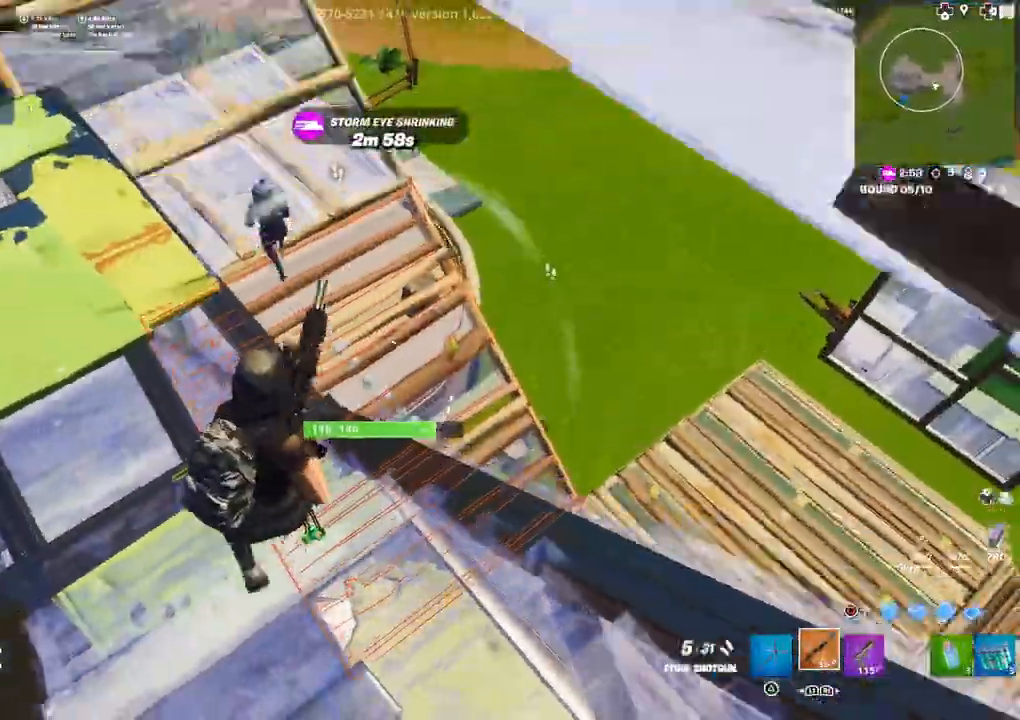
{"buttons": ["R2"], "left_stick": "down-left", "right_stick": "center", "events": [[33, "right_stick", "up-left"], [100, "L3", "up"], [133, "R2", "down"], [167, "right_stick", "left"], [183, "left_stick", "down-left"], [217, "CIRCLE", "down"], [267, "R2", "up"], [283, "CIRCLE", "up"], [350, "R2", "down"], [450, "right_stick", "center"]]}
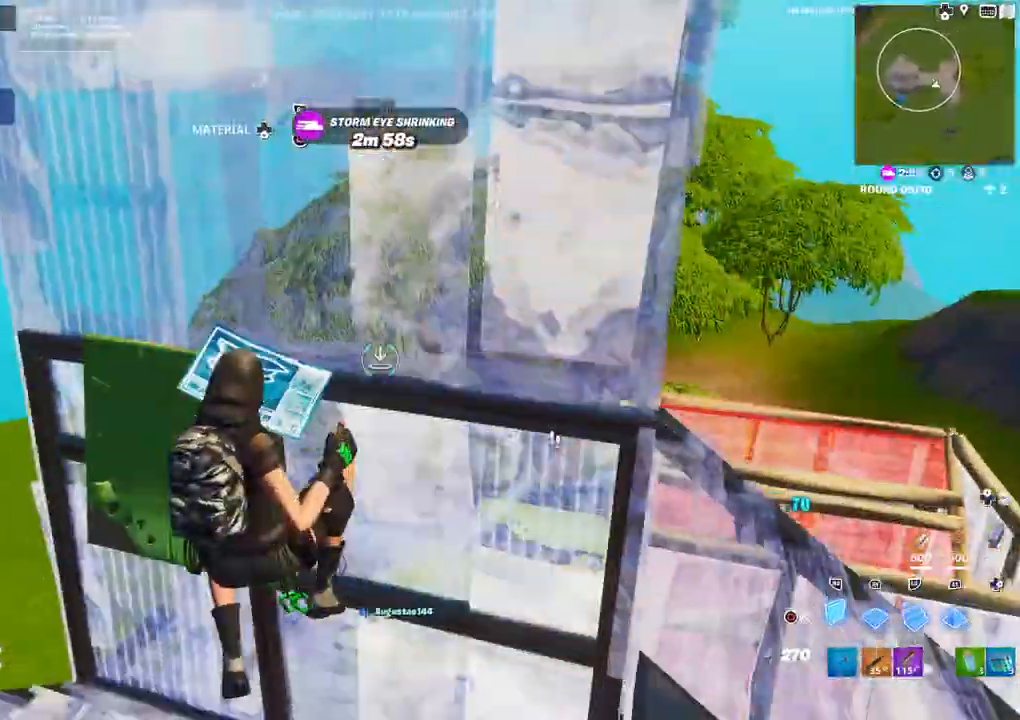
{"buttons": ["R1"], "left_stick": "left", "right_stick": "up", "events": [[117, "right_stick", "up-right"], [183, "left_stick", "up-left"], [200, "right_stick", "right"], [250, "L3", "down"], [383, "L3", "up"], [383, "R2", "up"], [383, "right_stick", "down"], [483, "left_stick", "left"], [500, "R1", "down"], [500, "right_stick", "up"]]}
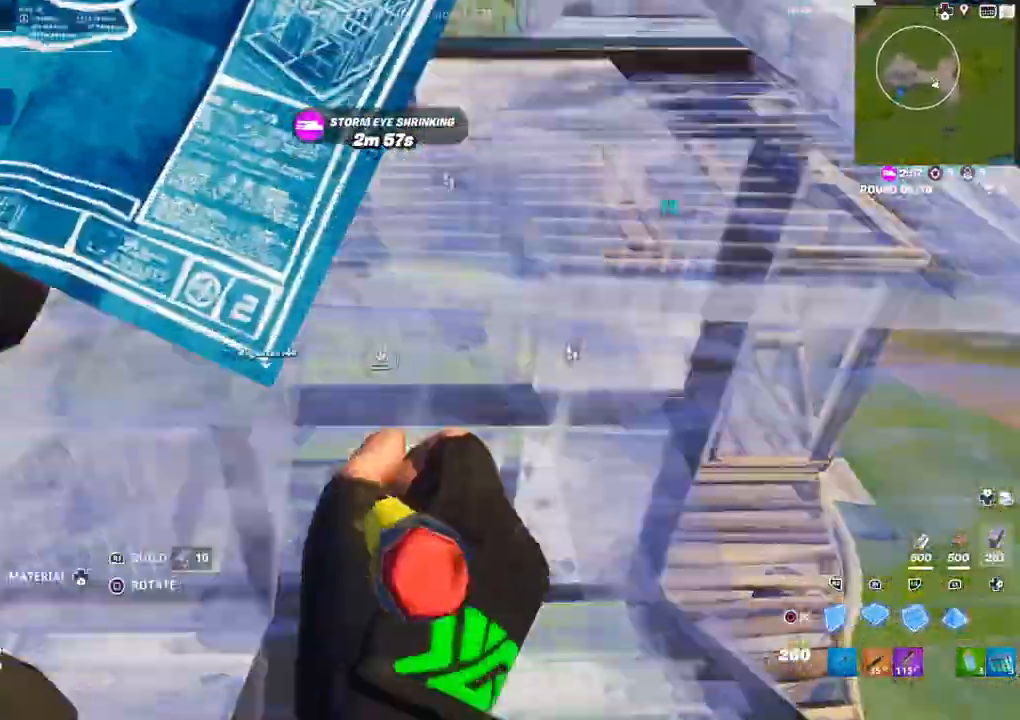
{"buttons": [], "left_stick": "left", "right_stick": "left", "events": [[67, "R1", "up"], [100, "right_stick", "center"], [183, "CIRCLE", "down"], [250, "CIRCLE", "up"], [383, "right_stick", "left"]]}
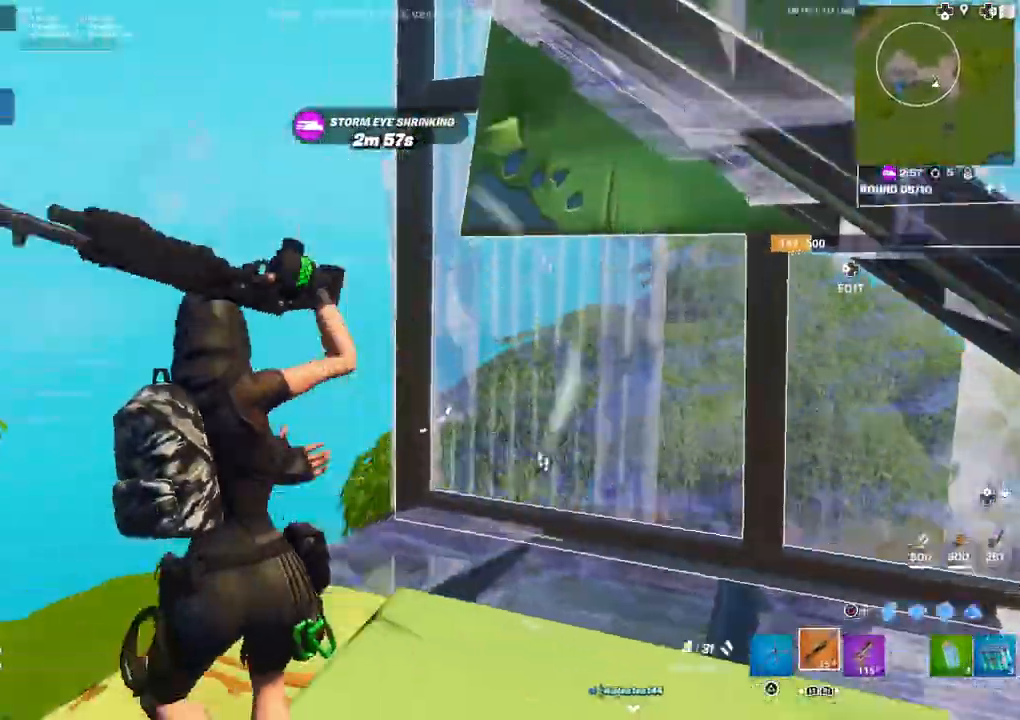
{"buttons": ["L2"], "left_stick": "center", "right_stick": "center", "events": [[117, "right_stick", "center"], [217, "left_stick", "up"], [350, "left_stick", "left"], [367, "CIRCLE", "down"], [450, "CIRCLE", "up"], [450, "L2", "down"], [483, "left_stick", "center"]]}
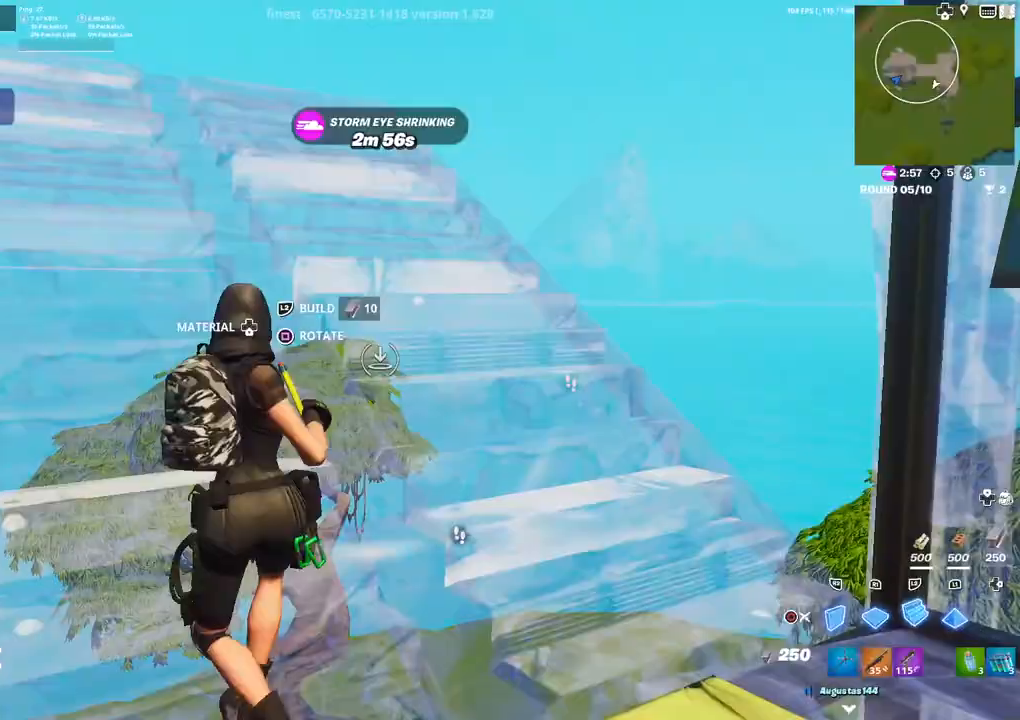
{"buttons": ["CIRCLE"], "left_stick": "up-left", "right_stick": "right", "events": [[33, "CIRCLE", "down"], [67, "L2", "up"], [83, "left_stick", "up-left"], [117, "CIRCLE", "up"], [200, "right_stick", "right"], [283, "L3", "down"], [417, "L3", "up"], [483, "CIRCLE", "down"]]}
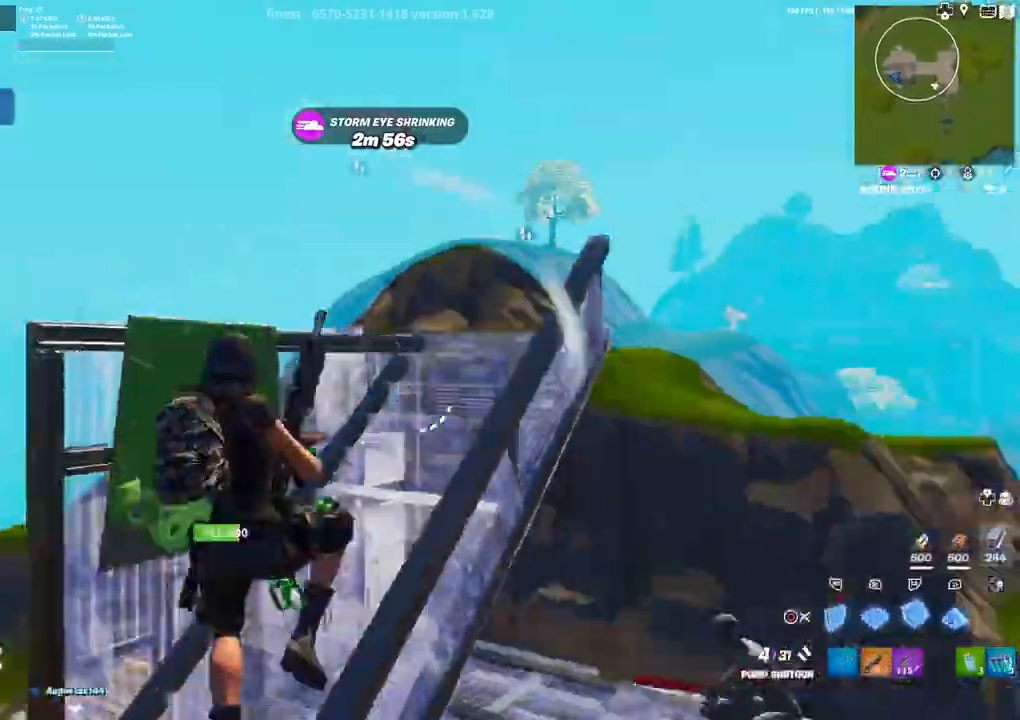
{"buttons": ["R2", "L3"], "left_stick": "left", "right_stick": "center", "events": [[83, "CIRCLE", "up"], [100, "left_stick", "down-left"], [117, "right_stick", "center"], [200, "right_stick", "up"], [217, "R2", "down"], [283, "right_stick", "center"], [417, "left_stick", "down-right"], [467, "L3", "down"], [483, "left_stick", "left"]]}
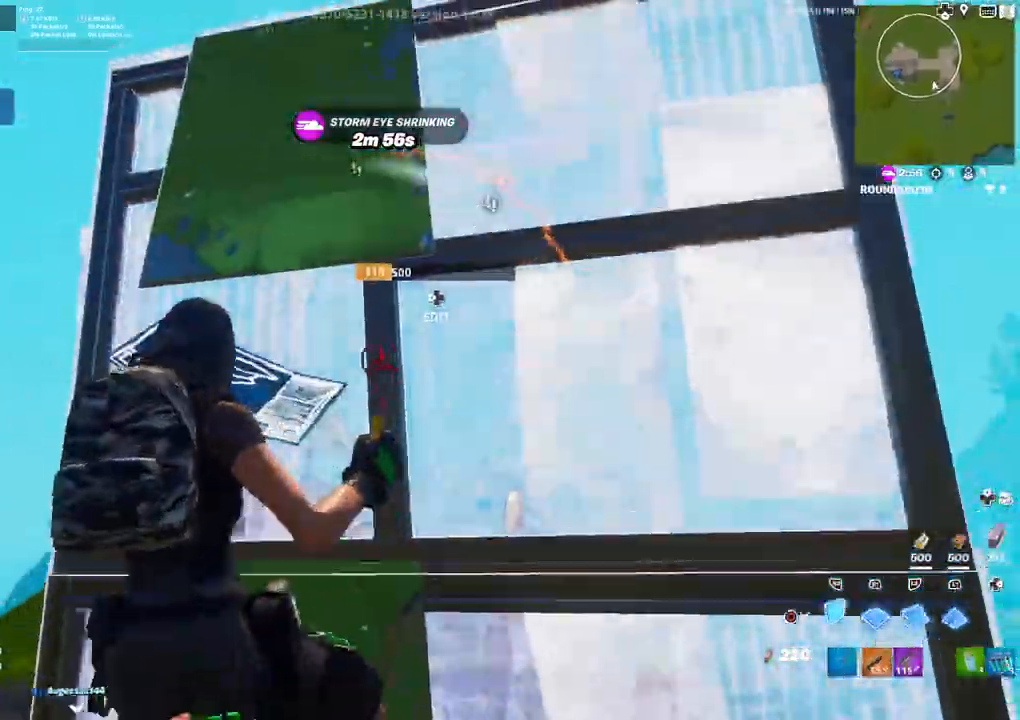
{"buttons": [], "left_stick": "up-right", "right_stick": "right", "events": [[17, "right_stick", "down"], [67, "left_stick", "up-left"], [83, "L3", "up"], [117, "R1", "down"], [150, "right_stick", "up"], [183, "left_stick", "up"], [200, "R2", "up"], [200, "right_stick", "center"], [267, "CIRCLE", "down"], [267, "R1", "up"], [317, "left_stick", "up-right"], [350, "CIRCLE", "up"], [450, "right_stick", "right"]]}
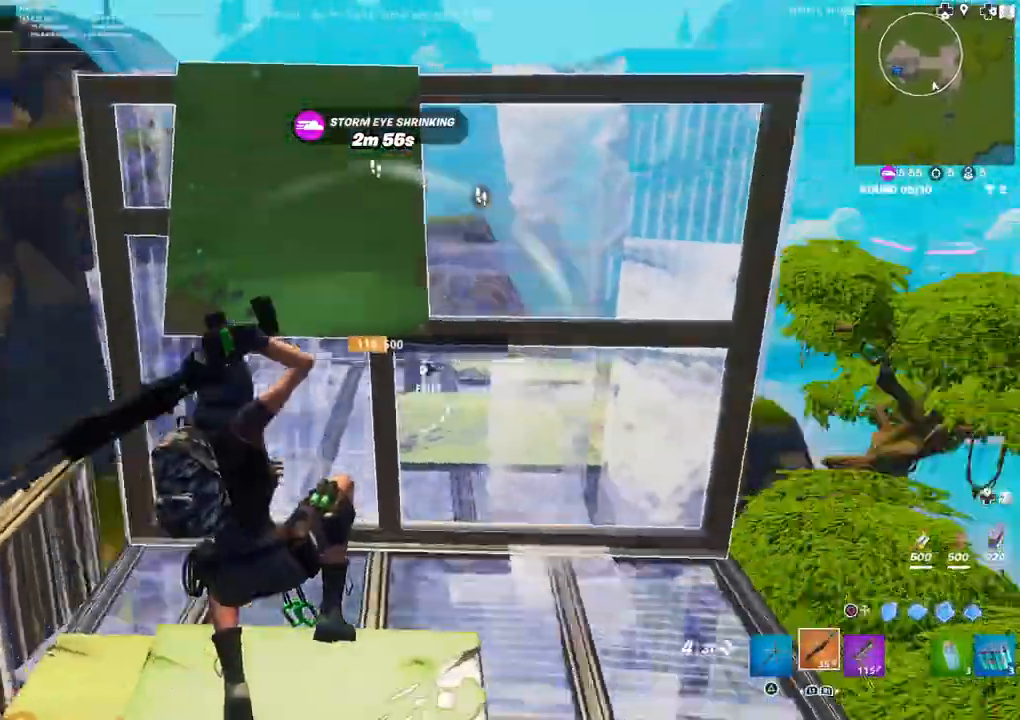
{"buttons": [], "left_stick": "up", "right_stick": "up-left", "events": [[83, "right_stick", "center"], [167, "right_stick", "up-right"], [250, "right_stick", "center"], [283, "left_stick", "up"], [500, "right_stick", "up-left"]]}
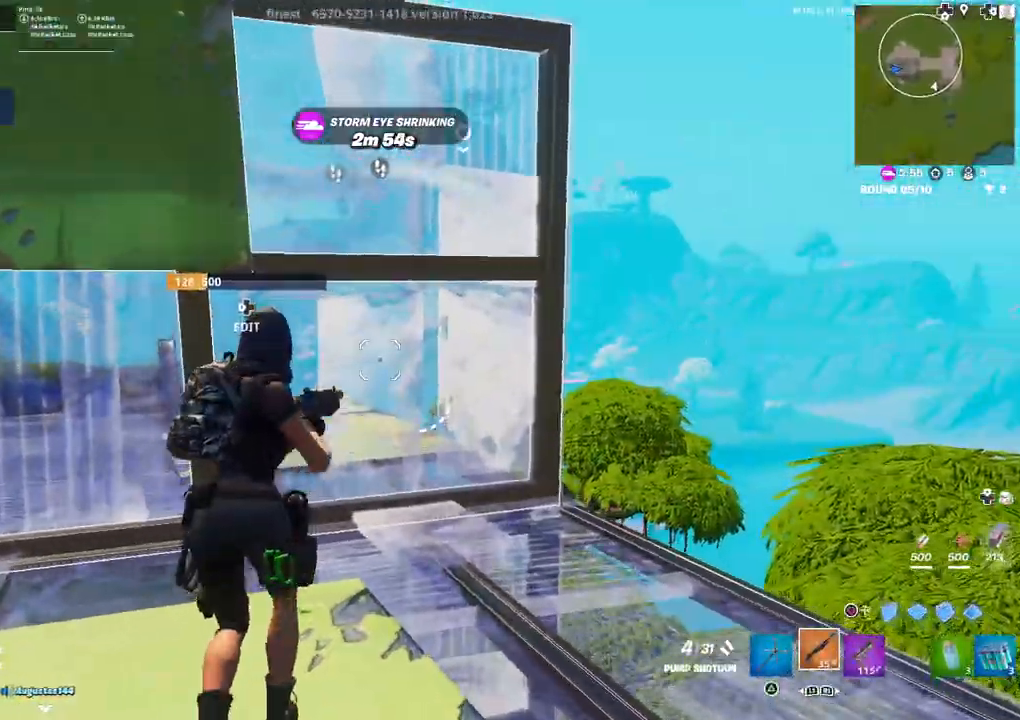
{"buttons": ["L1", "R2"], "left_stick": "up-left", "right_stick": "left", "events": [[17, "DPAD_LEFT", "down"], [33, "R2", "down"], [100, "right_stick", "down-right"], [133, "DPAD_LEFT", "up"], [167, "right_stick", "center"], [233, "R2", "up"], [267, "CIRCLE", "down"], [300, "left_stick", "left"], [333, "CIRCLE", "up"], [433, "L1", "down"], [450, "left_stick", "up-left"], [467, "right_stick", "left"], [483, "R2", "down"]]}
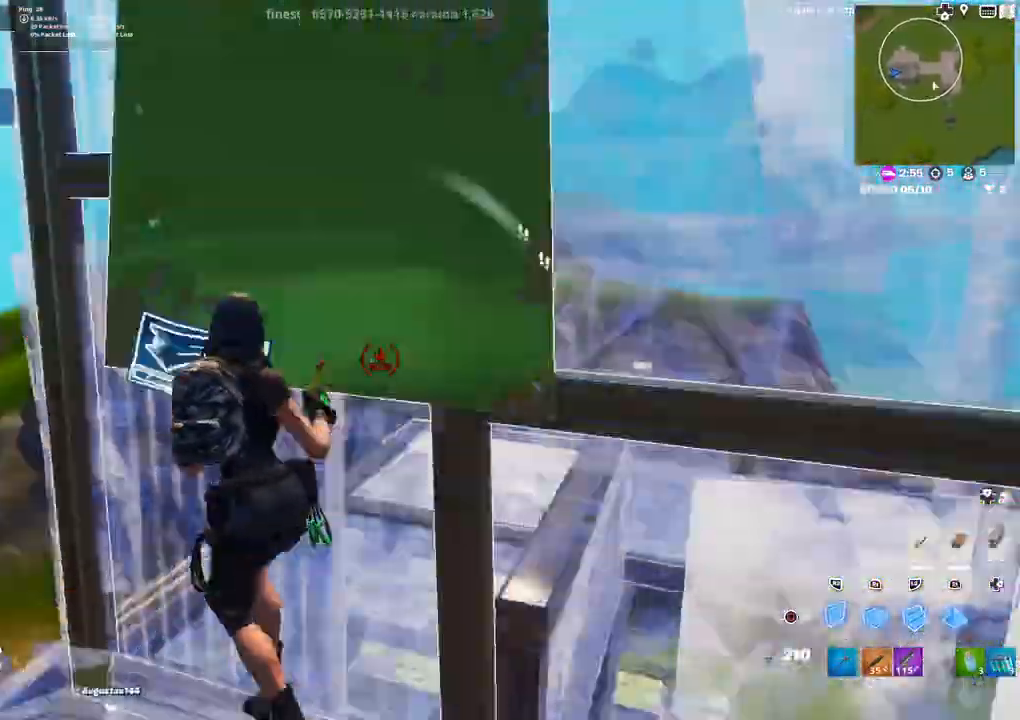
{"buttons": ["R2"], "left_stick": "down-right", "right_stick": "center", "events": [[33, "L1", "up"], [67, "right_stick", "right"], [133, "left_stick", "down-right"], [350, "right_stick", "center"]]}
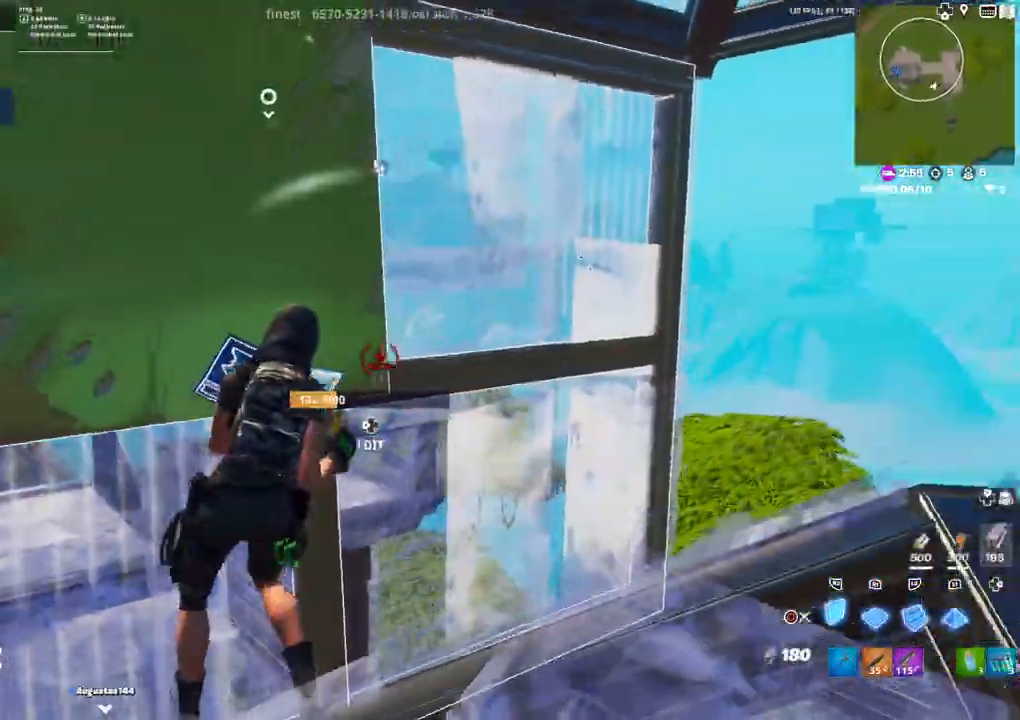
{"buttons": ["R2"], "left_stick": "up-right", "right_stick": "down-left", "events": [[100, "CIRCLE", "down"], [100, "R2", "up"], [100, "left_stick", "right"], [150, "CIRCLE", "up"], [300, "right_stick", "down-right"], [383, "DPAD_LEFT", "down"], [417, "R2", "down"], [417, "right_stick", "up-left"], [450, "left_stick", "up-right"], [483, "DPAD_LEFT", "up"], [500, "right_stick", "down-left"]]}
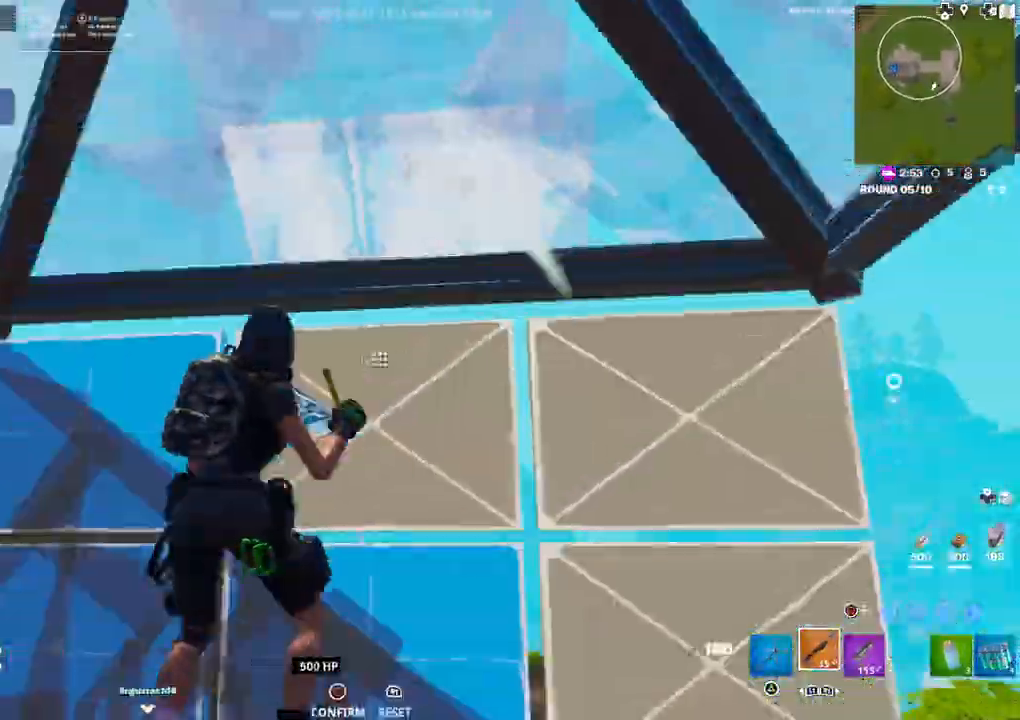
{"buttons": [], "left_stick": "up-left", "right_stick": "right", "events": [[50, "R2", "up"], [67, "left_stick", "up-left"], [150, "right_stick", "center"], [400, "right_stick", "right"]]}
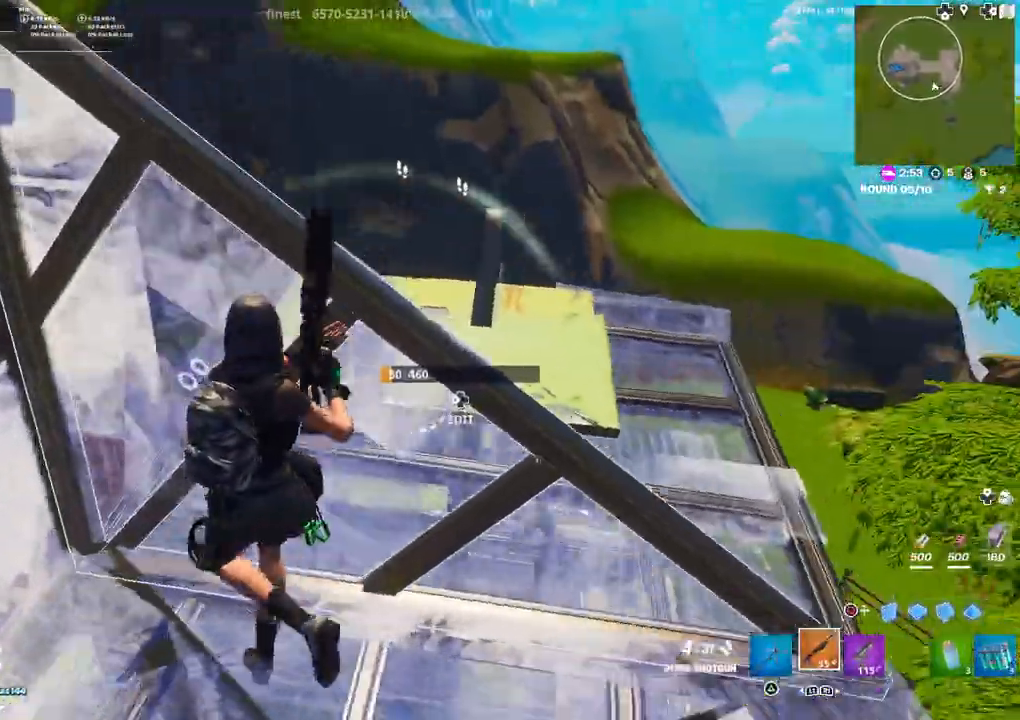
{"buttons": ["R2", "DPAD_LEFT"], "left_stick": "up", "right_stick": "up-left", "events": [[33, "right_stick", "center"], [67, "left_stick", "down-right"], [117, "DPAD_LEFT", "down"], [183, "R1", "down"], [200, "CIRCLE", "down"], [217, "DPAD_LEFT", "up"], [250, "CIRCLE", "up"], [267, "R1", "up"], [417, "left_stick", "center"], [467, "DPAD_LEFT", "down"], [467, "left_stick", "up"], [467, "right_stick", "up-left"], [500, "R2", "down"]]}
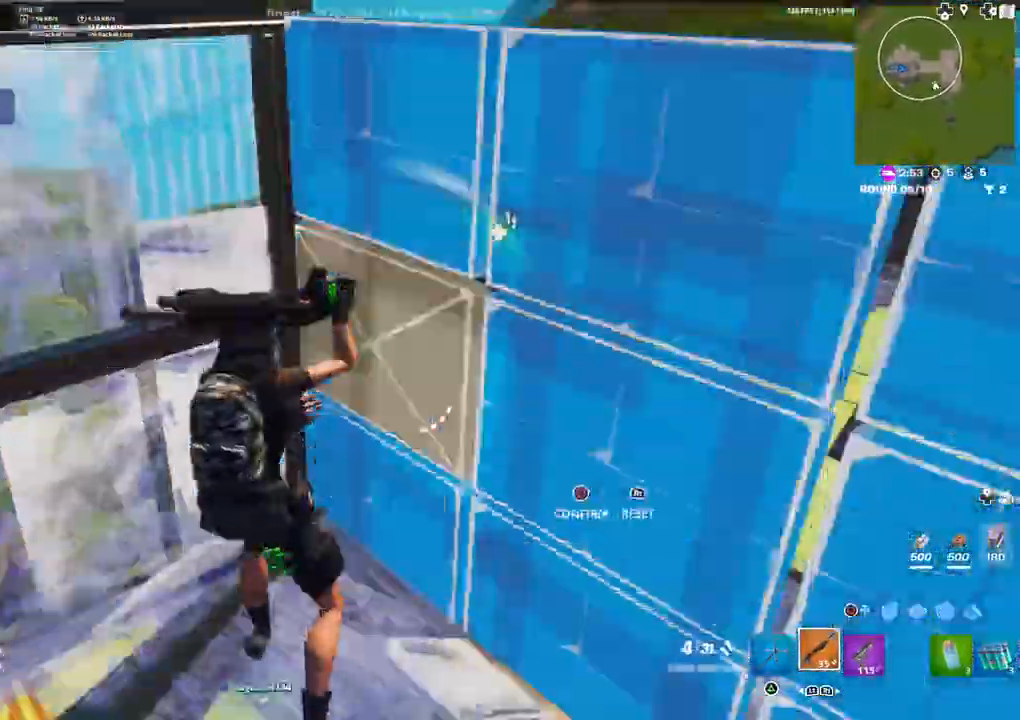
{"buttons": ["L1", "R1"], "left_stick": "up-left", "right_stick": "center", "events": [[50, "right_stick", "down-right"], [83, "DPAD_LEFT", "up"], [117, "left_stick", "up-left"], [133, "right_stick", "center"], [150, "R2", "up"], [250, "CIRCLE", "down"], [300, "CIRCLE", "up"], [333, "L1", "down"], [400, "right_stick", "left"], [433, "L1", "up"], [467, "R1", "down"], [500, "L1", "down"], [500, "right_stick", "center"]]}
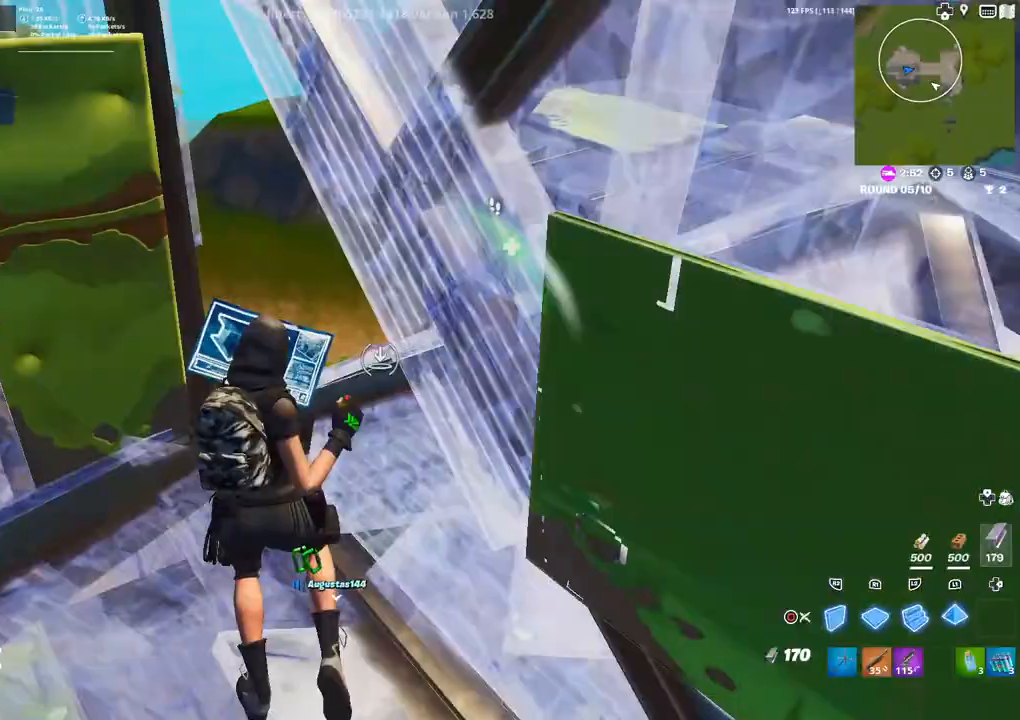
{"buttons": ["R2", "DPAD_LEFT"], "left_stick": "left", "right_stick": "center", "events": [[50, "R1", "up"], [67, "L1", "up"], [100, "left_stick", "up-right"], [117, "R1", "down"], [133, "L1", "down"], [217, "CIRCLE", "down"], [217, "L1", "up"], [267, "R1", "up"], [283, "CIRCLE", "up"], [283, "left_stick", "up-left"], [400, "left_stick", "left"], [417, "DPAD_LEFT", "down"], [450, "R2", "down"]]}
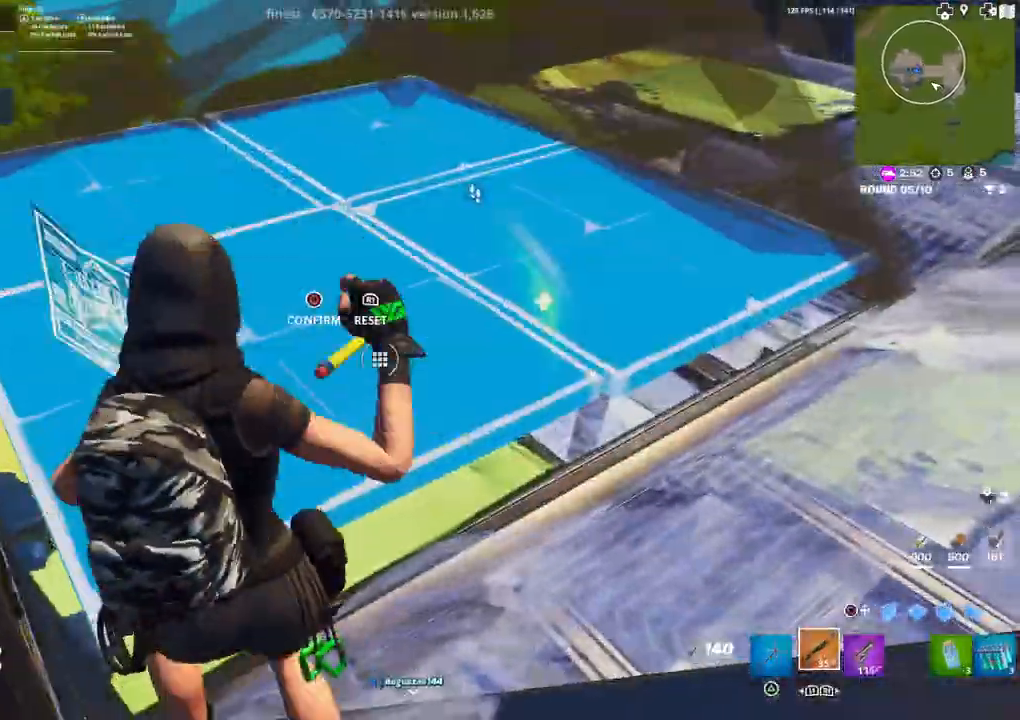
{"buttons": ["CIRCLE"], "left_stick": "up", "right_stick": "center", "events": [[17, "DPAD_LEFT", "up"], [17, "left_stick", "down"], [50, "R2", "up"], [67, "left_stick", "center"], [100, "right_stick", "down"], [117, "left_stick", "right"], [167, "right_stick", "center"], [183, "DPAD_LEFT", "down"], [217, "R2", "down"], [250, "left_stick", "up"], [283, "DPAD_LEFT", "up"], [333, "R2", "up"], [350, "right_stick", "down"], [417, "right_stick", "center"], [500, "CIRCLE", "down"]]}
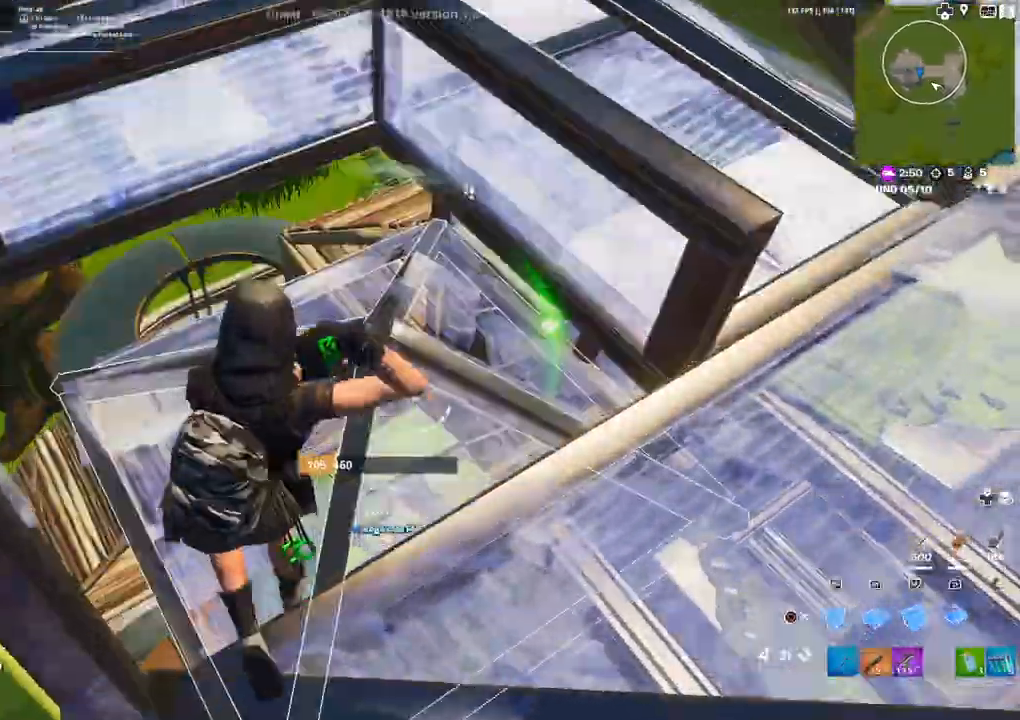
{"buttons": ["R2"], "left_stick": "down-left", "right_stick": "up", "events": [[50, "left_stick", "up-right"], [100, "L1", "down"], [133, "CIRCLE", "up"], [200, "L1", "up"], [200, "left_stick", "up"], [217, "right_stick", "left"], [267, "R2", "down"], [300, "left_stick", "up-left"], [300, "right_stick", "right"], [483, "left_stick", "down-left"], [500, "right_stick", "up"]]}
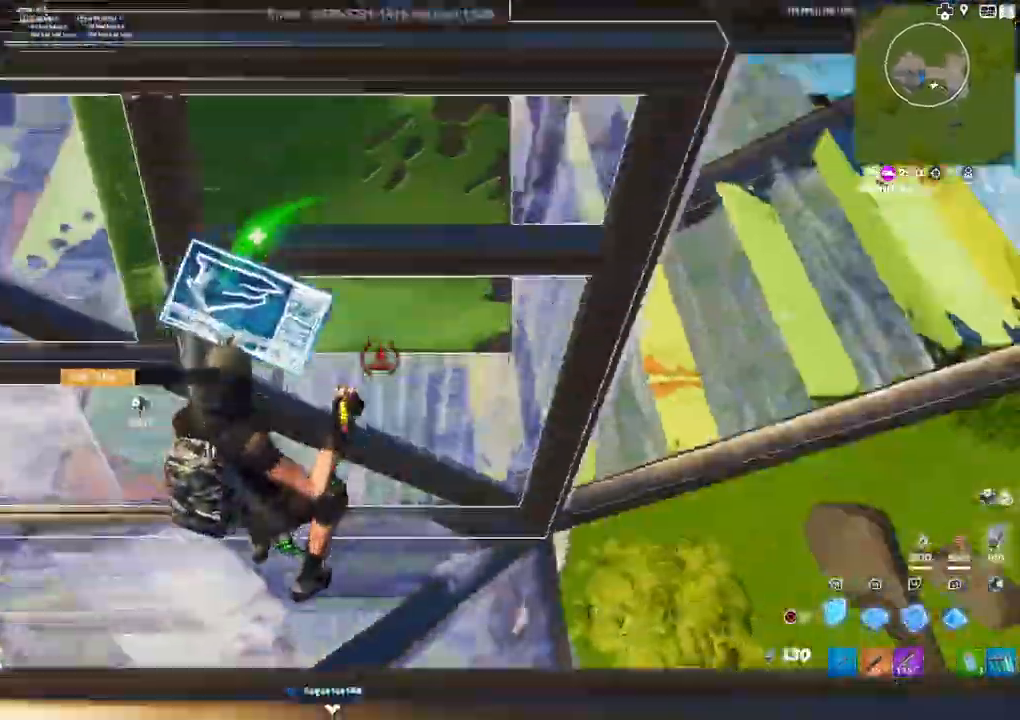
{"buttons": [], "left_stick": "left", "right_stick": "right", "events": [[117, "right_stick", "center"], [200, "CIRCLE", "down"], [267, "CIRCLE", "up"], [267, "R2", "up"], [350, "left_stick", "left"], [400, "right_stick", "right"]]}
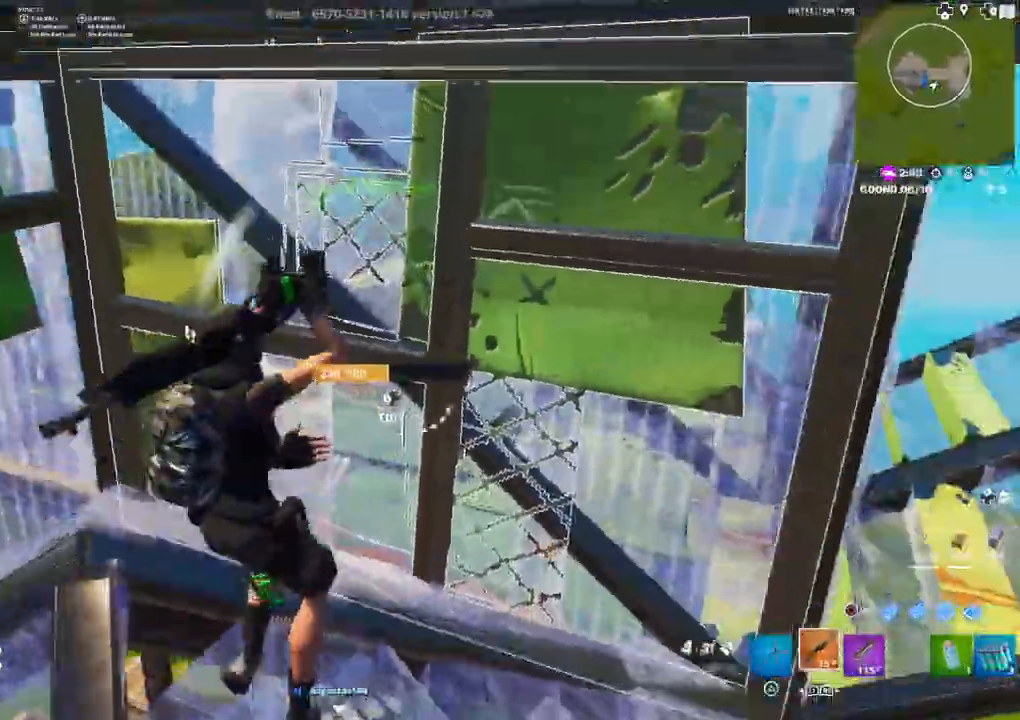
{"buttons": [], "left_stick": "up-left", "right_stick": "left", "events": [[83, "right_stick", "left"], [233, "left_stick", "down"], [233, "right_stick", "center"], [283, "left_stick", "right"], [367, "left_stick", "up-left"], [483, "right_stick", "left"]]}
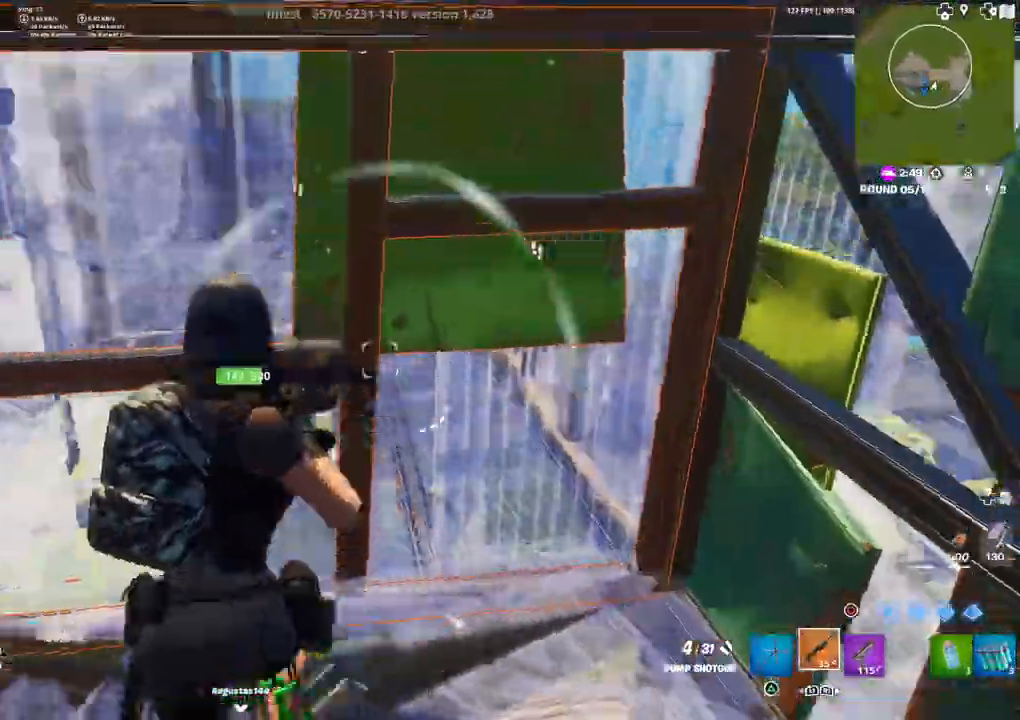
{"buttons": [], "left_stick": "down-left", "right_stick": "right", "events": [[217, "right_stick", "right"], [417, "left_stick", "down-left"]]}
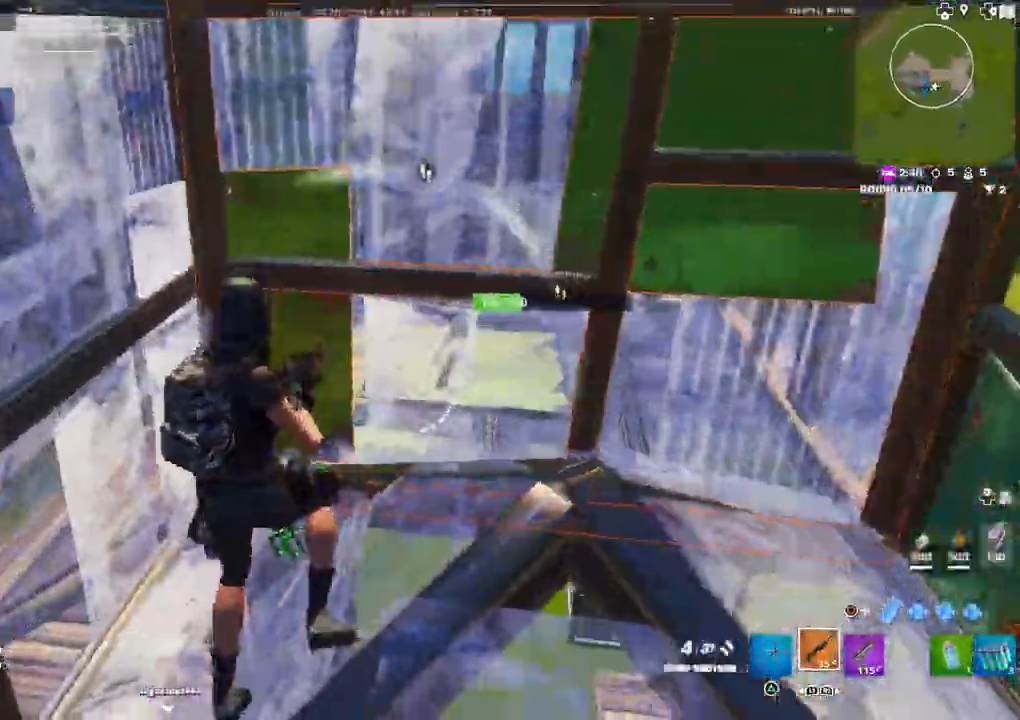
{"buttons": ["R2"], "left_stick": "down-right", "right_stick": "center", "events": [[50, "R1", "down"], [50, "left_stick", "down-right"], [117, "R1", "up"], [333, "right_stick", "up-right"], [400, "R2", "down"], [500, "right_stick", "center"]]}
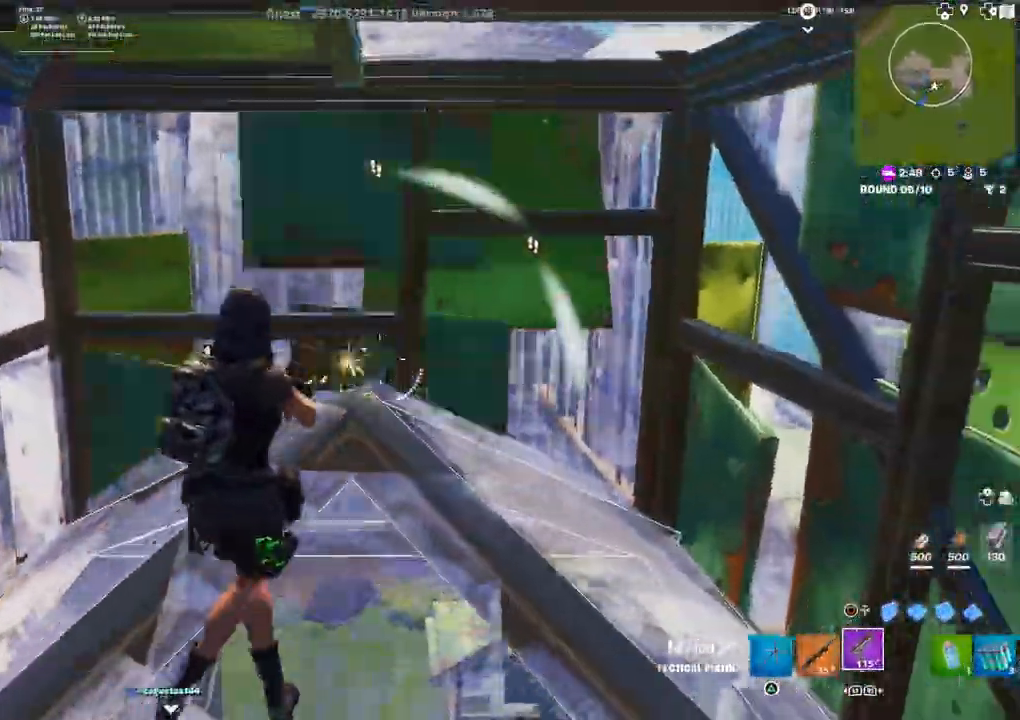
{"buttons": [], "left_stick": "left", "right_stick": "left", "events": [[50, "right_stick", "left"], [100, "R2", "up"], [133, "L1", "down"], [167, "left_stick", "down-left"], [217, "L1", "up"], [350, "left_stick", "left"], [417, "CIRCLE", "down"], [483, "CIRCLE", "up"]]}
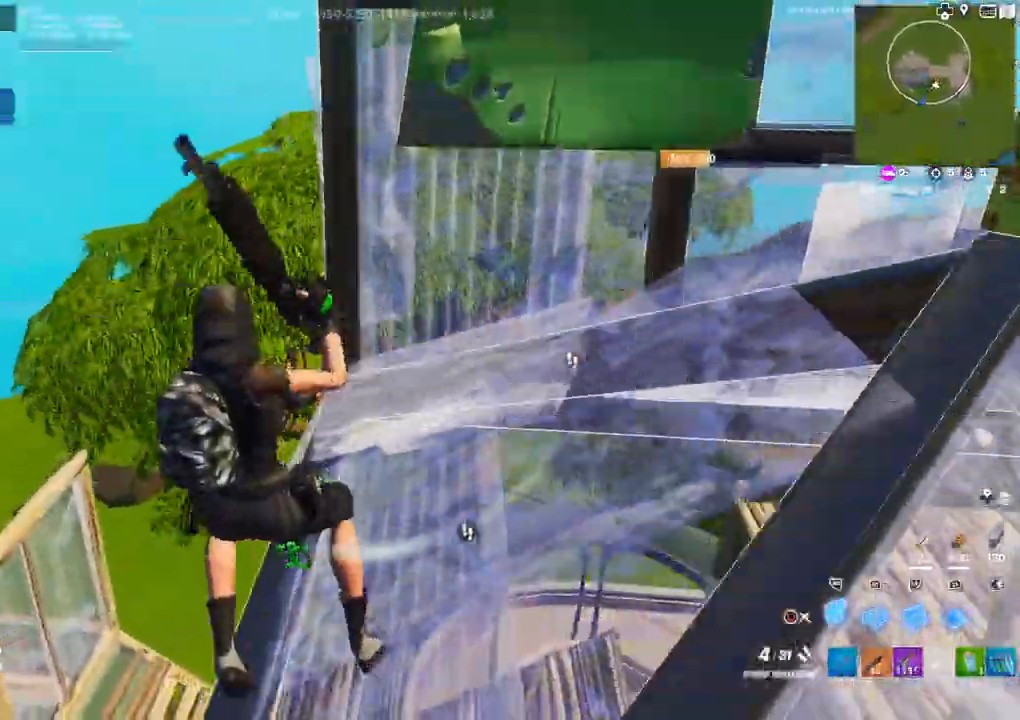
{"buttons": ["R2"], "left_stick": "up-left", "right_stick": "center", "events": [[67, "left_stick", "up-left"], [100, "CIRCLE", "down"], [133, "right_stick", "center"], [167, "L3", "down"], [183, "CIRCLE", "up"], [183, "R1", "down"], [250, "right_stick", "right"], [267, "R1", "up"], [300, "L3", "up"], [367, "L3", "down"], [383, "R2", "down"], [467, "right_stick", "center"], [483, "L3", "up"]]}
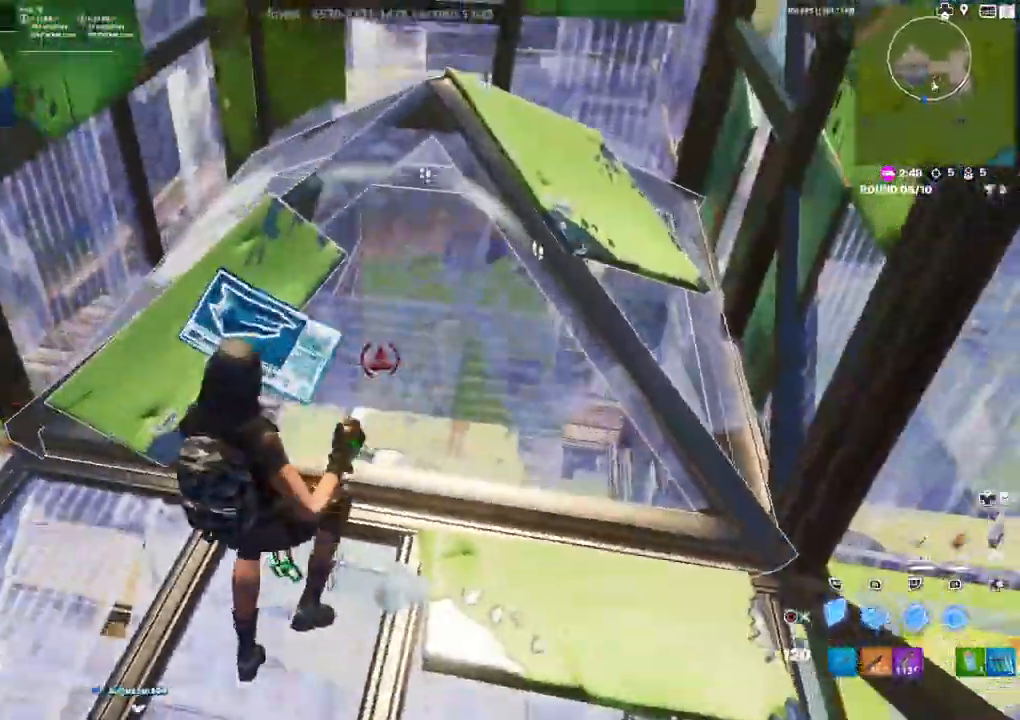
{"buttons": [], "left_stick": "up", "right_stick": "up-right", "events": [[50, "left_stick", "left"], [100, "L2", "down"], [200, "L2", "up"], [233, "CIRCLE", "down"], [233, "R2", "up"], [250, "left_stick", "up"], [283, "CIRCLE", "up"], [433, "right_stick", "up-right"]]}
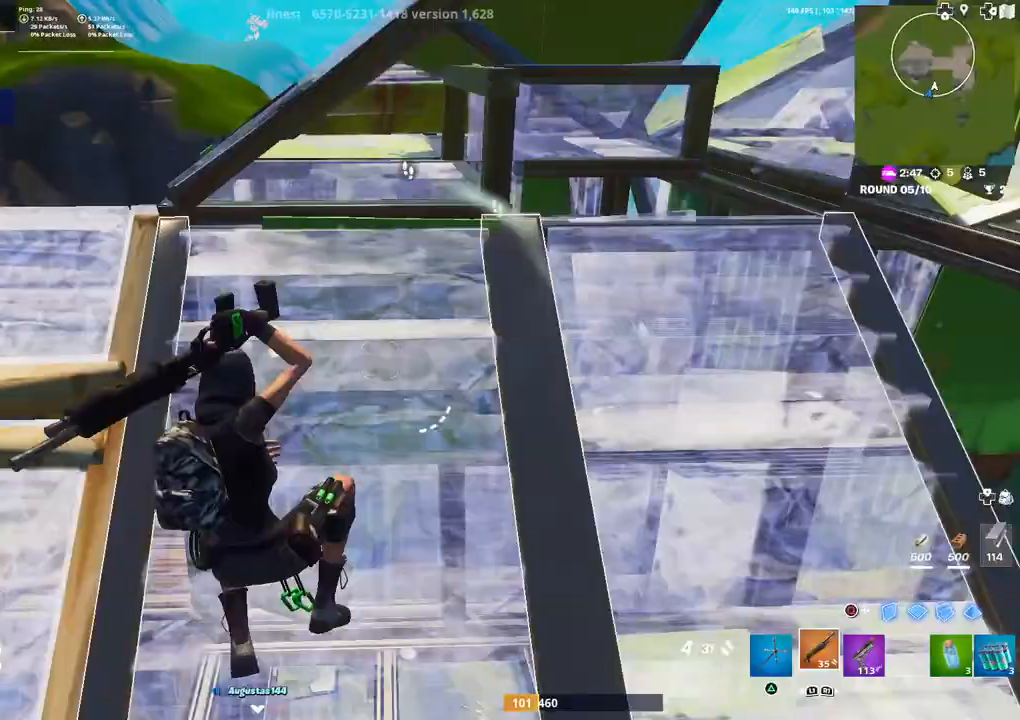
{"buttons": [], "left_stick": "left", "right_stick": "center", "events": [[83, "right_stick", "center"], [283, "left_stick", "up-left"], [283, "right_stick", "up-right"], [400, "right_stick", "center"], [417, "left_stick", "left"]]}